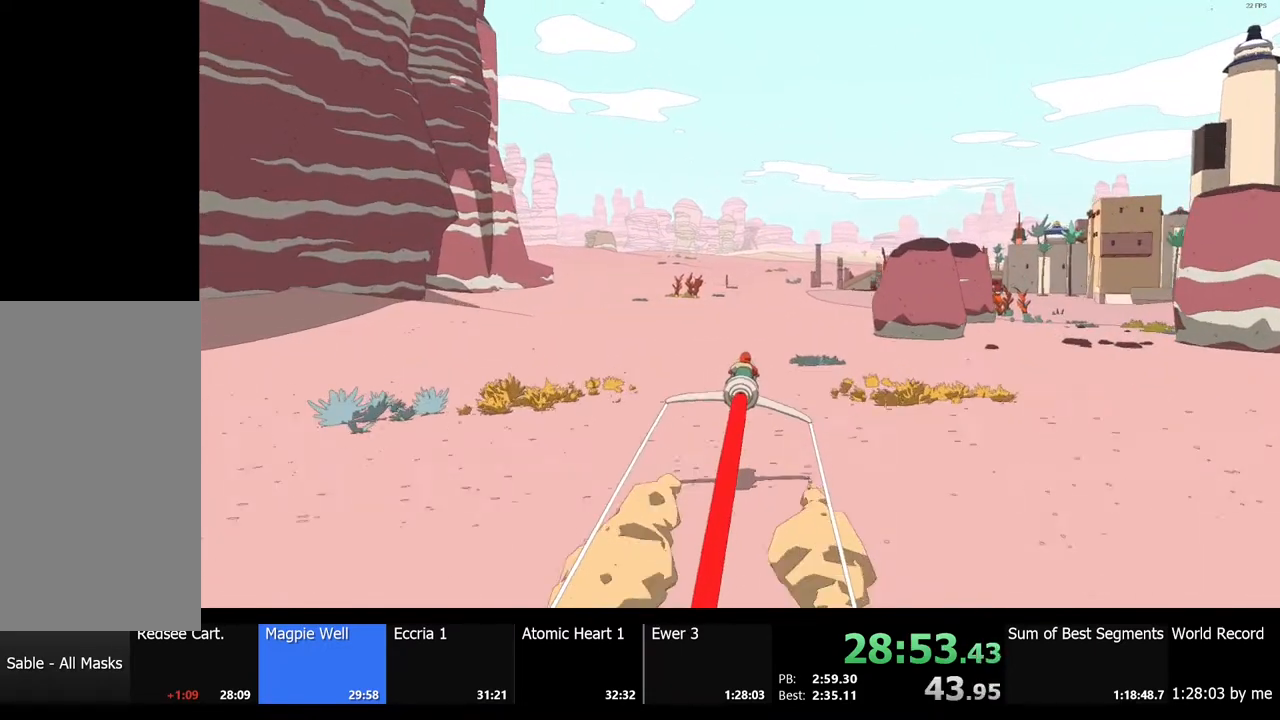
Gameplay with keyboard and mouse; each line is a JSON object with the keys and mouse buttons held at the frame after it. "events" lists presses ("down") and releases ("up") of "a", "ctrl", "d", "e", "f", "q", "r", "s", "shift", "space", "tab", "w", "mouse_left", "mouse_wheel", "mouse_right", "mouse_mb4" and "mouse_mb5" between this image and that frame as [ms after this image, input, new state], when the widget could be followed in between. "mouse_left", "mouse_wheel", "mouse_right", "mouse_mb4", "mouse_mb5" = the "left", "wheel", "right", "mb4", "mb5" buttons of the "mouse" list. No other keys are recorded. "wheel" means that the mouse wheel is clicked or scrolled. Mouse movement is not recorded.
{"keys": ["w"], "mouse": [], "events": []}
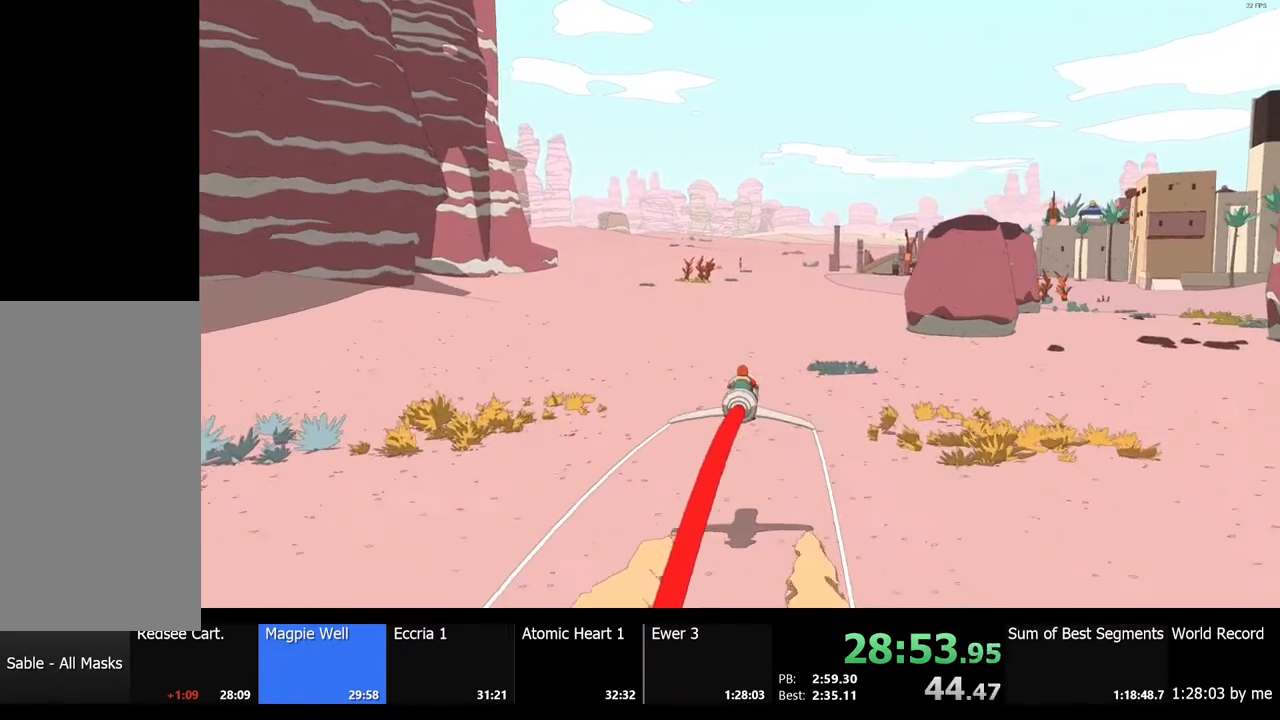
{"keys": ["w"], "mouse": [], "events": []}
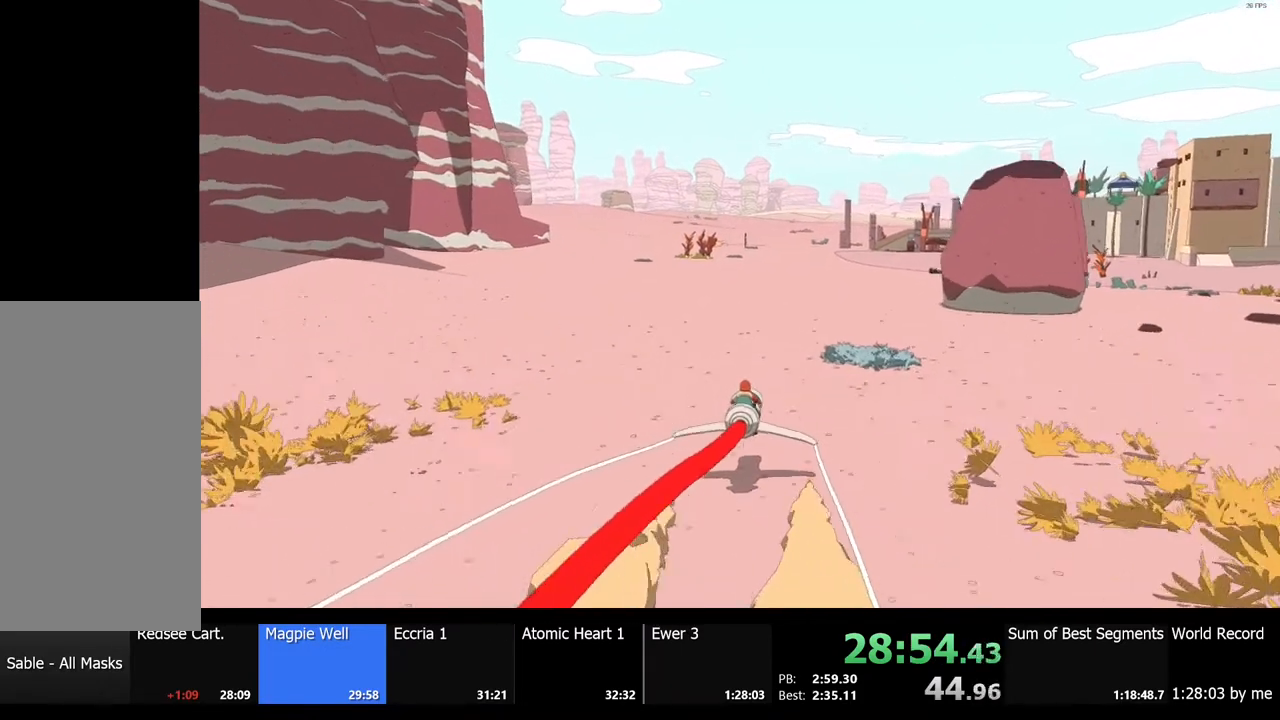
{"keys": ["w"], "mouse": [], "events": []}
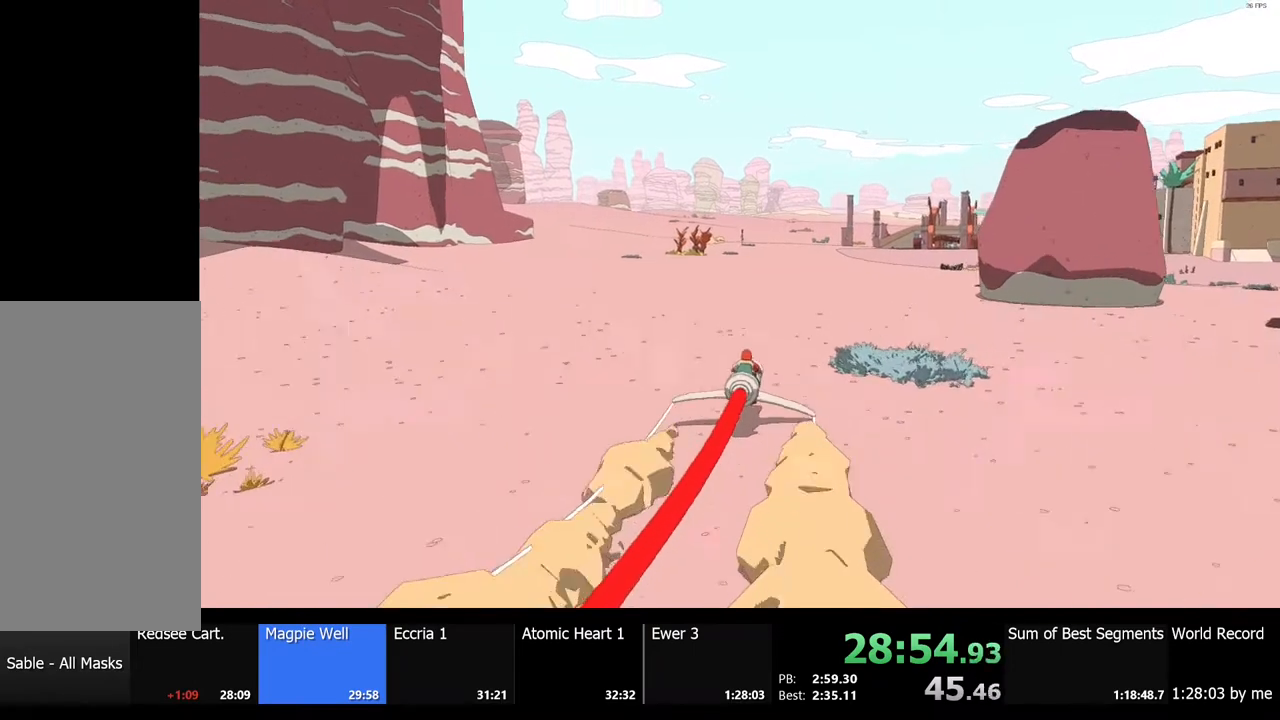
{"keys": ["w"], "mouse": [], "events": [[300, "d", "down"], [433, "d", "up"]]}
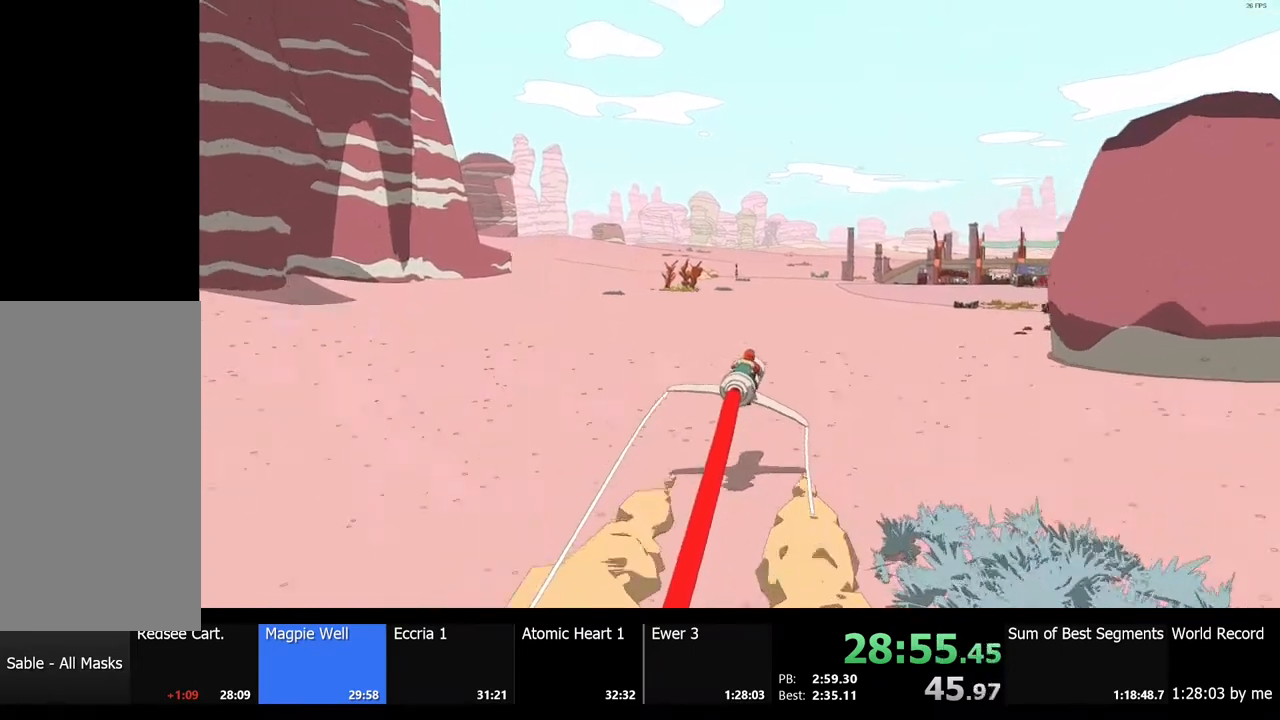
{"keys": ["w"], "mouse": [], "events": []}
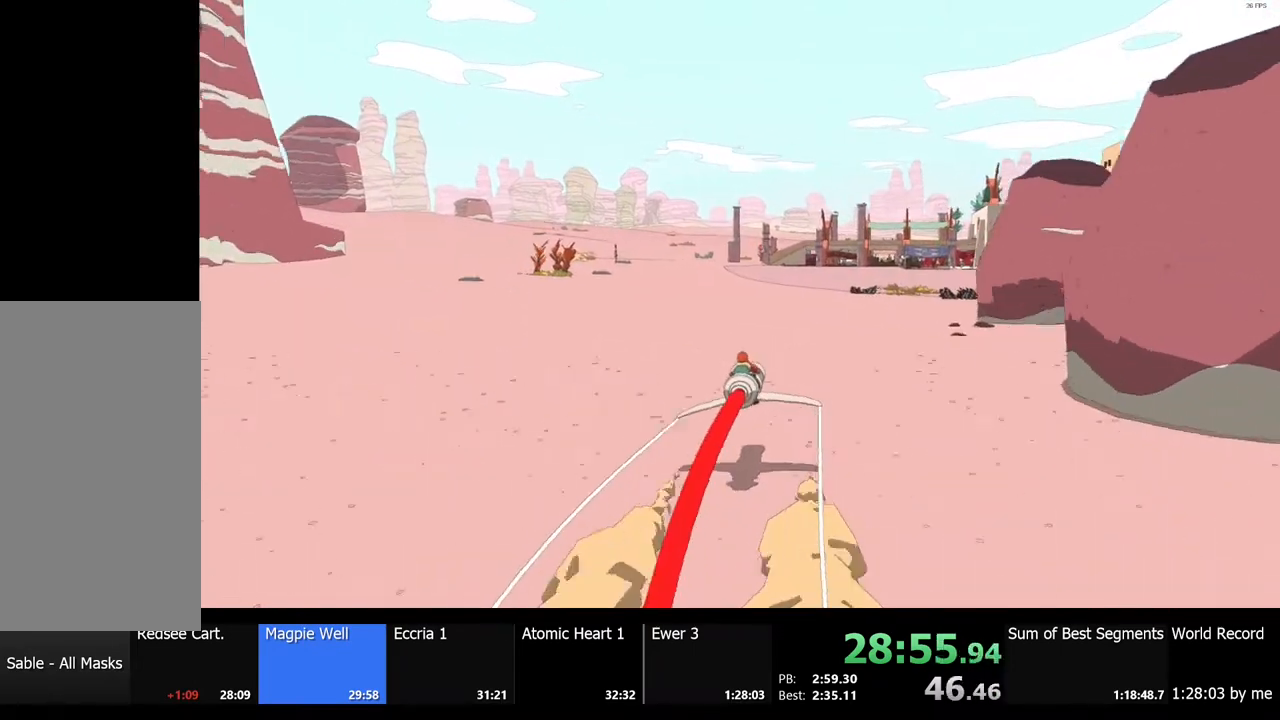
{"keys": ["w"], "mouse": [], "events": []}
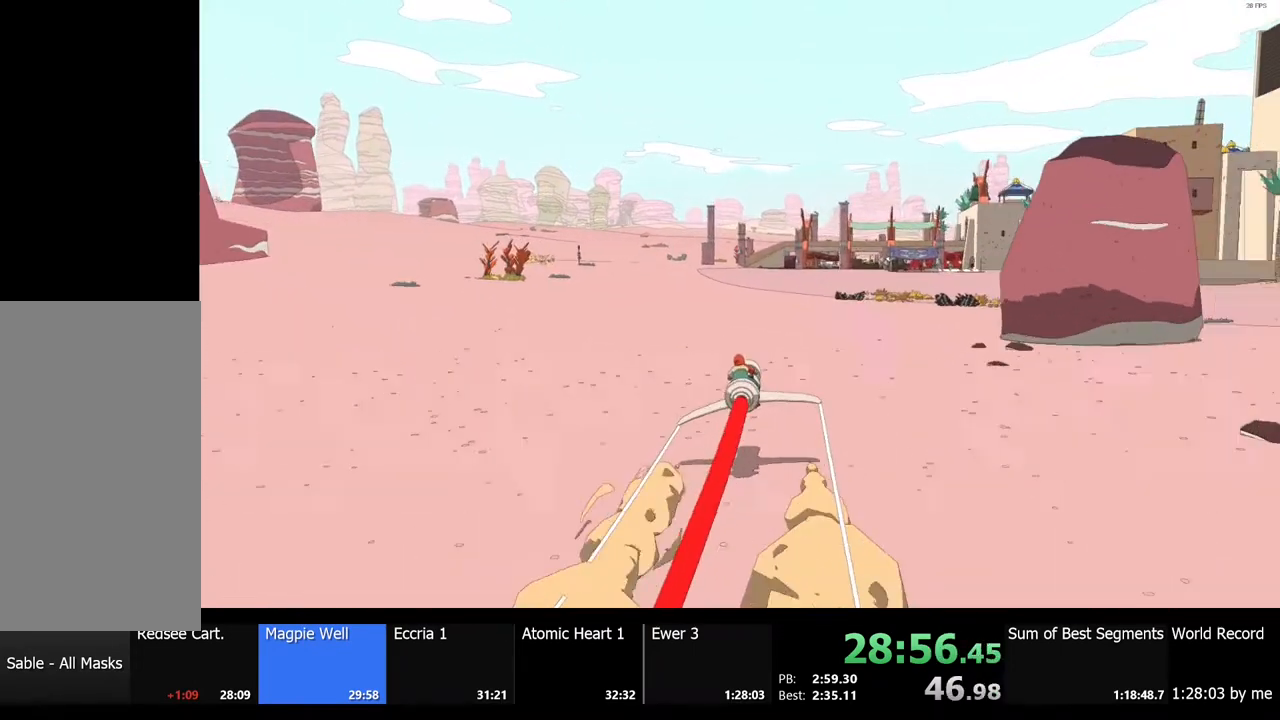
{"keys": ["w"], "mouse": [], "events": []}
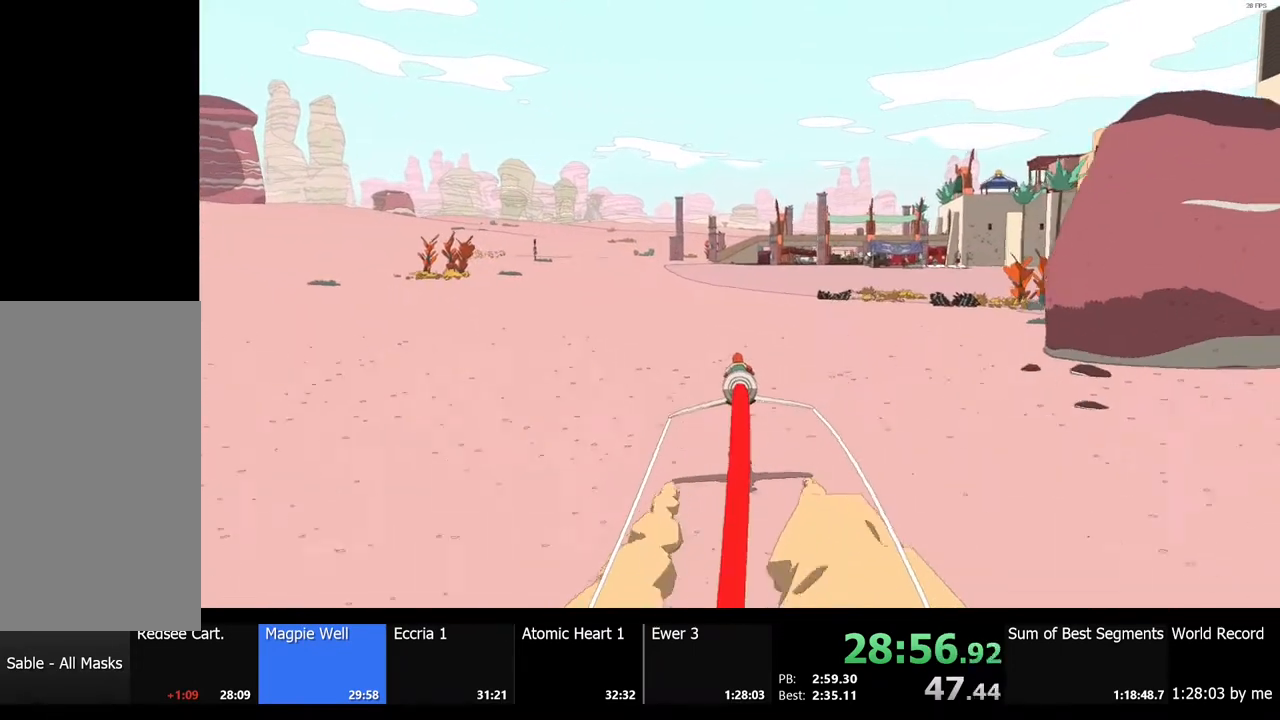
{"keys": ["w"], "mouse": [], "events": []}
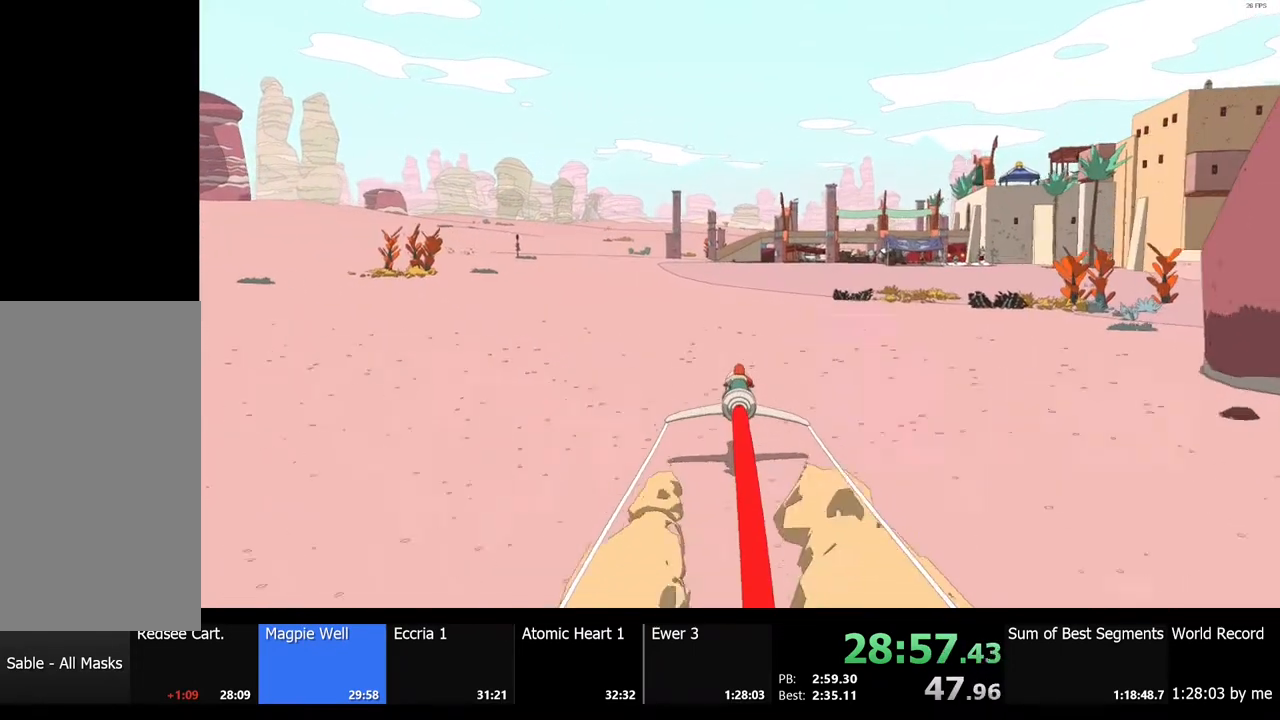
{"keys": ["w"], "mouse": [], "events": [[267, "d", "down"], [400, "d", "up"]]}
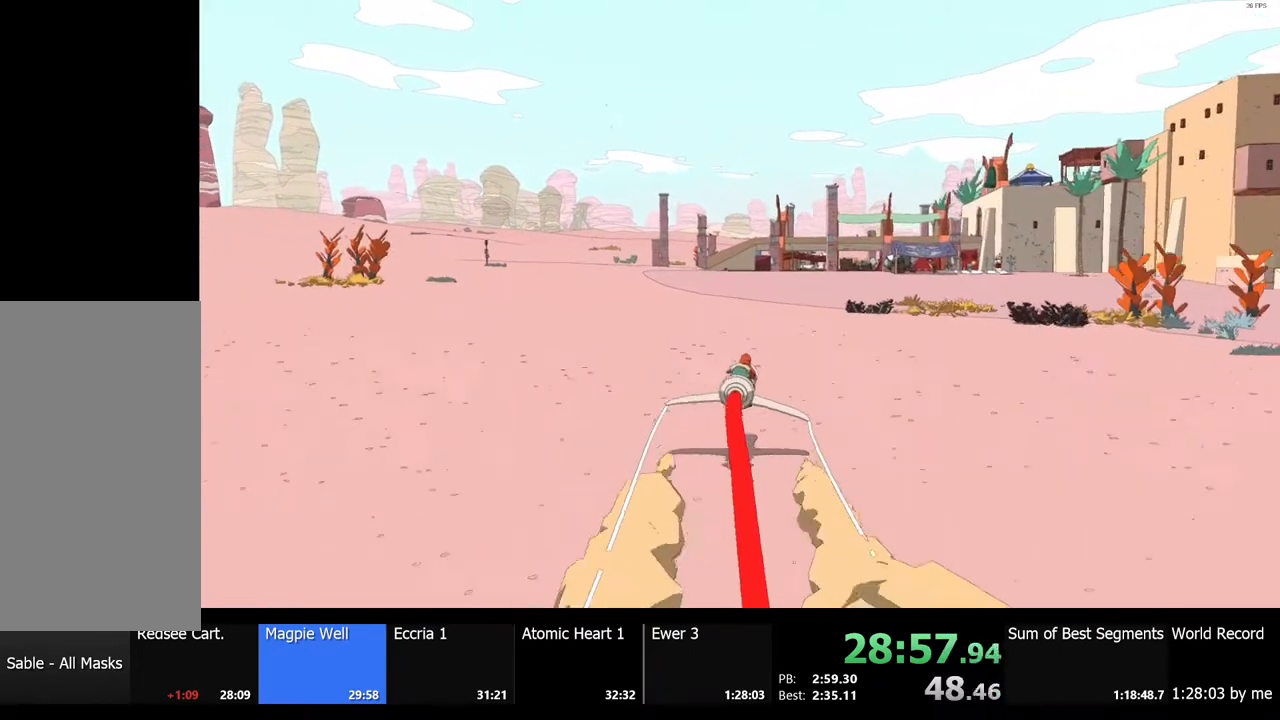
{"keys": ["w"], "mouse": [], "events": []}
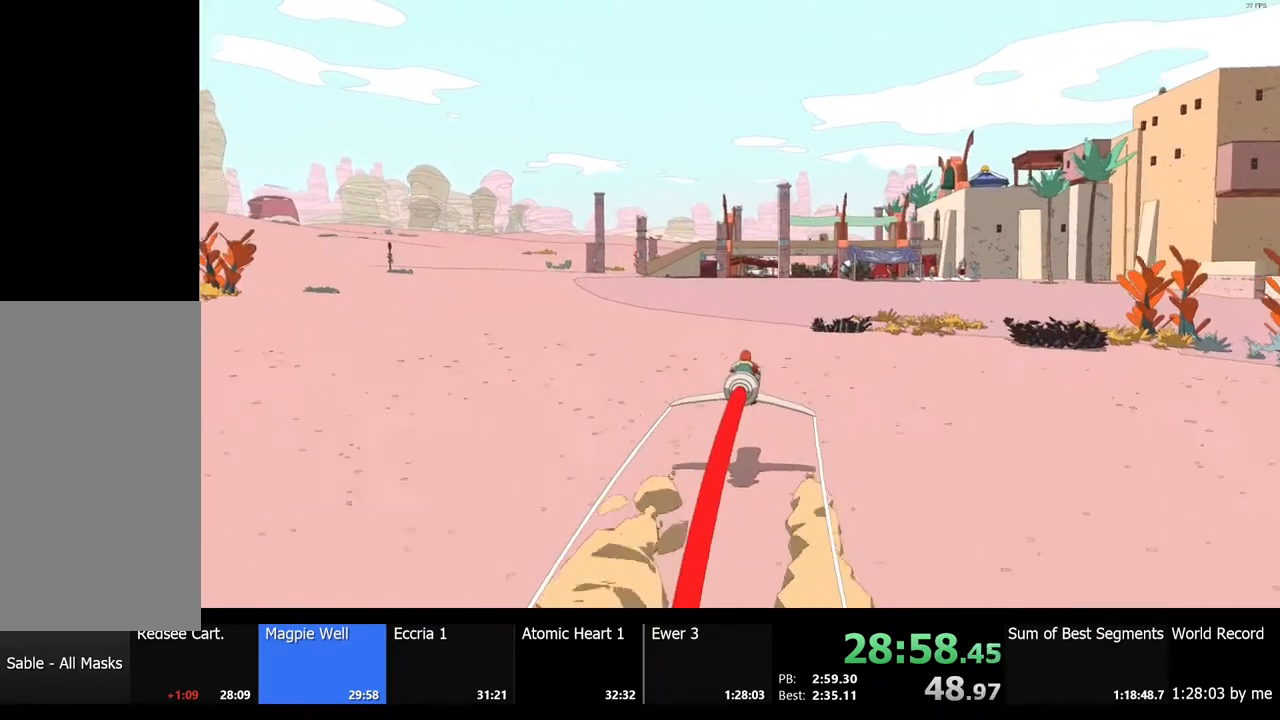
{"keys": ["w"], "mouse": [], "events": [[133, "a", "down"], [233, "a", "up"]]}
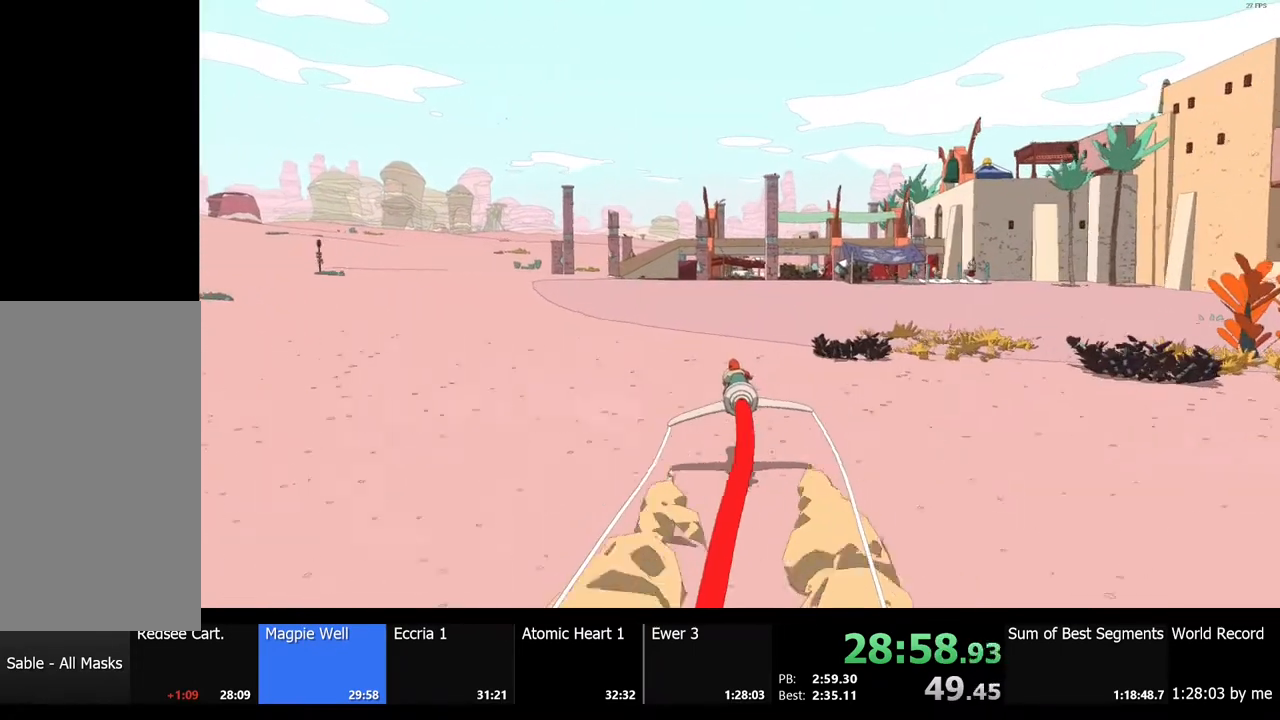
{"keys": ["d", "w"], "mouse": [], "events": [[467, "d", "down"]]}
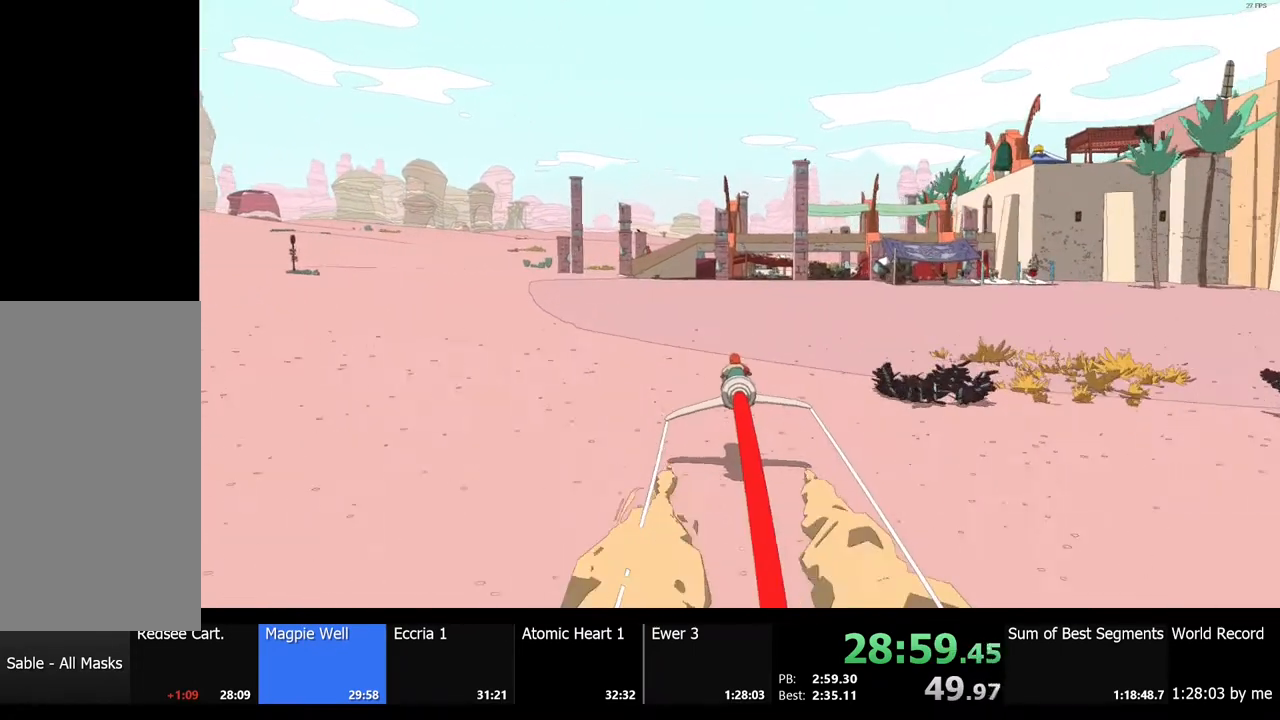
{"keys": ["w"], "mouse": [], "events": [[400, "d", "up"]]}
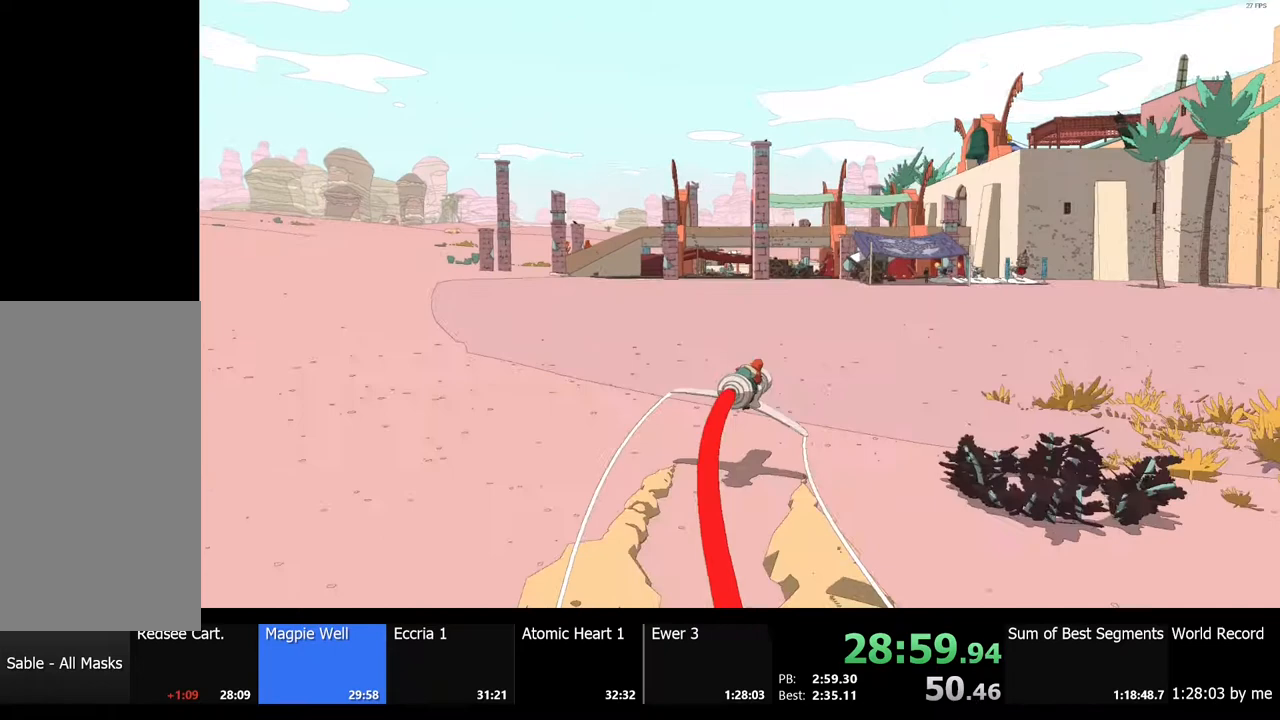
{"keys": ["w"], "mouse": [], "events": [[67, "d", "down"], [200, "d", "up"]]}
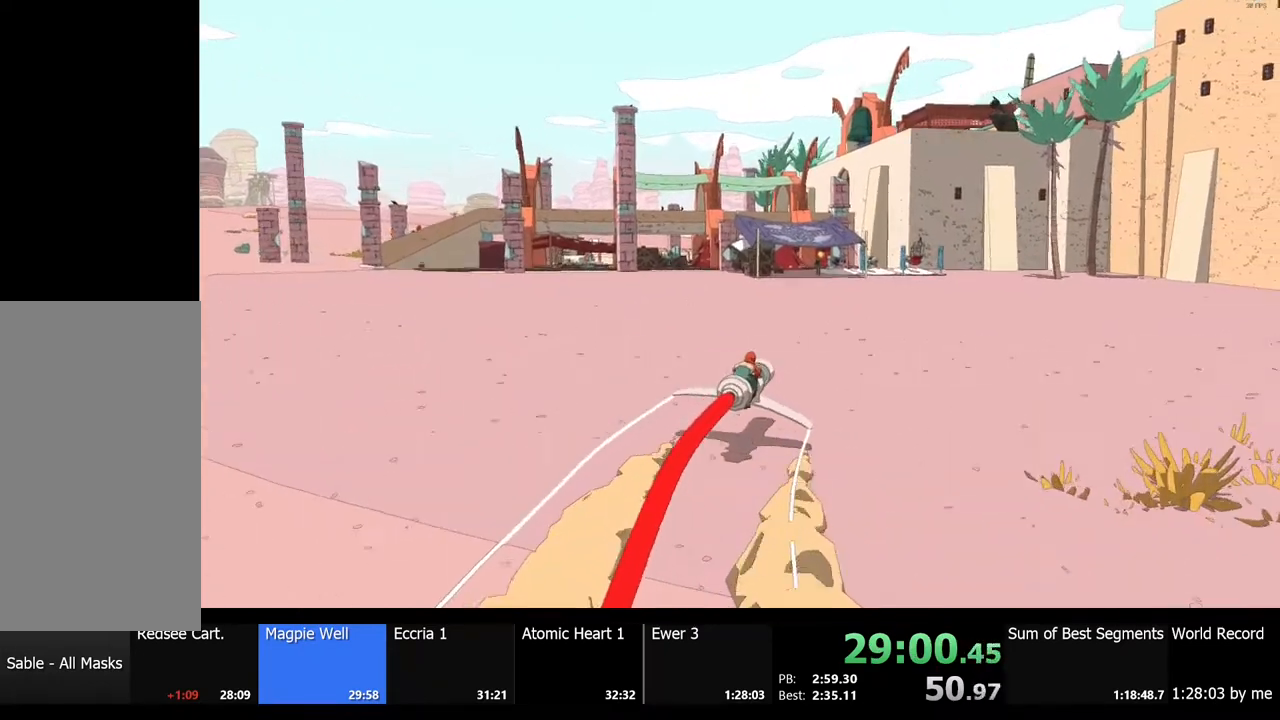
{"keys": ["a", "w"], "mouse": [], "events": [[200, "a", "down"], [300, "a", "up"], [500, "a", "down"]]}
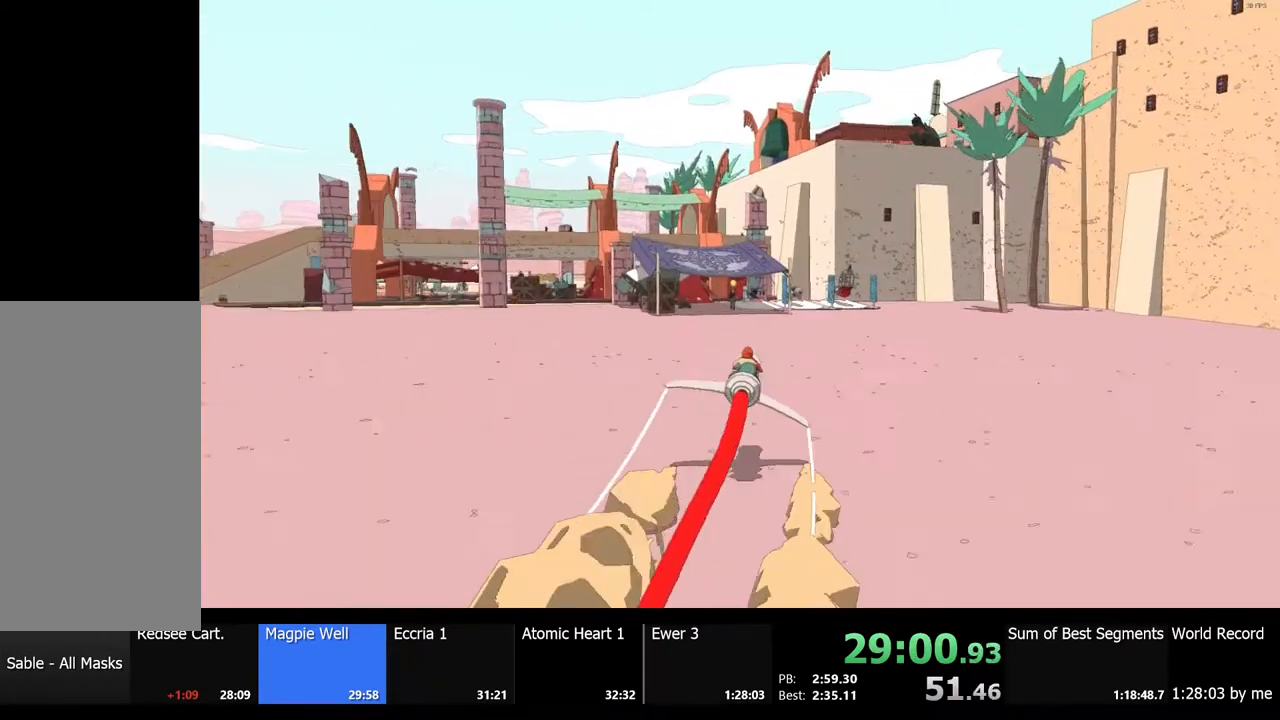
{"keys": ["w"], "mouse": [], "events": [[100, "a", "up"]]}
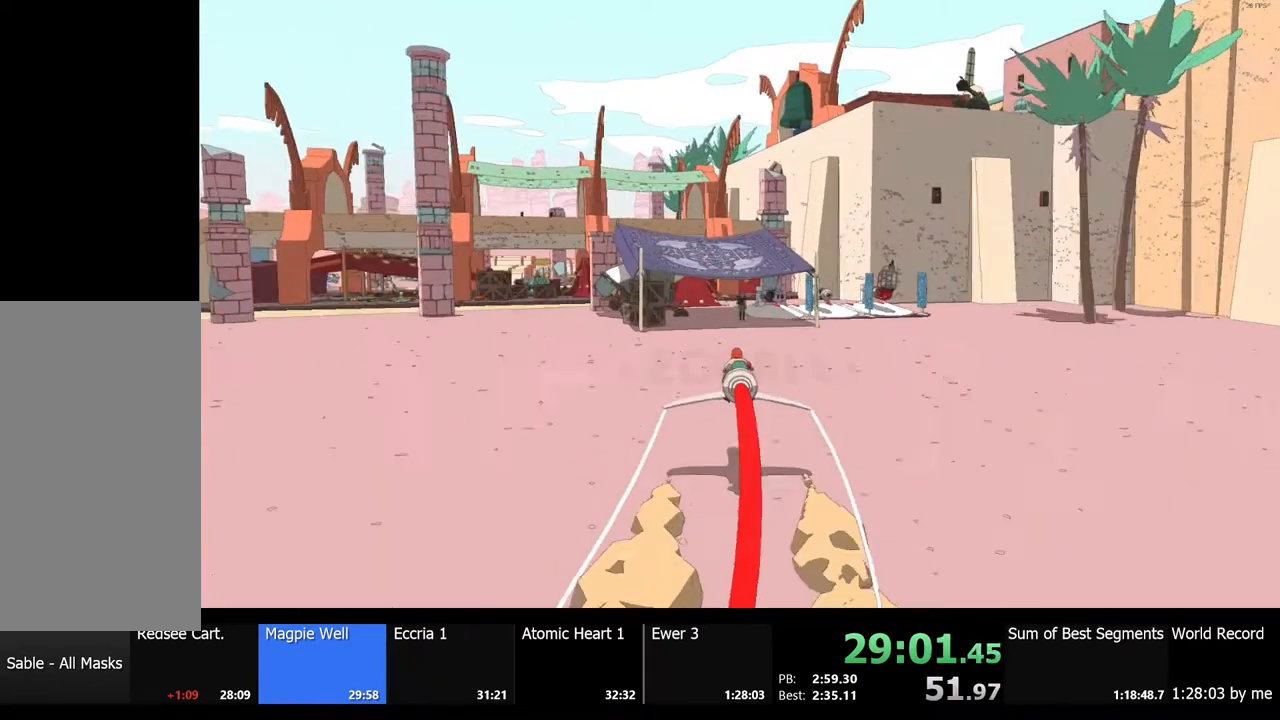
{"keys": ["d"], "mouse": [], "events": [[267, "e", "down"], [300, "e", "up"], [467, "d", "down"], [467, "w", "up"]]}
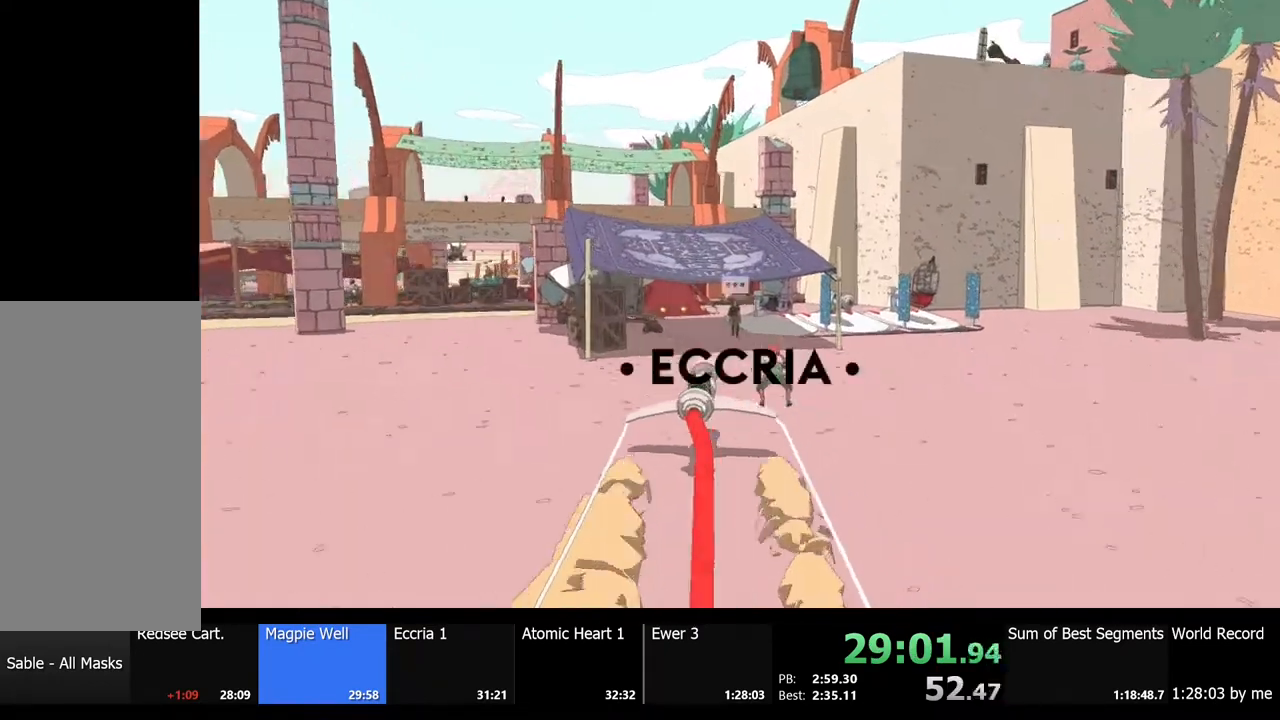
{"keys": ["a", "w"], "mouse": [], "events": [[133, "w", "down"], [200, "d", "up"], [300, "a", "down"]]}
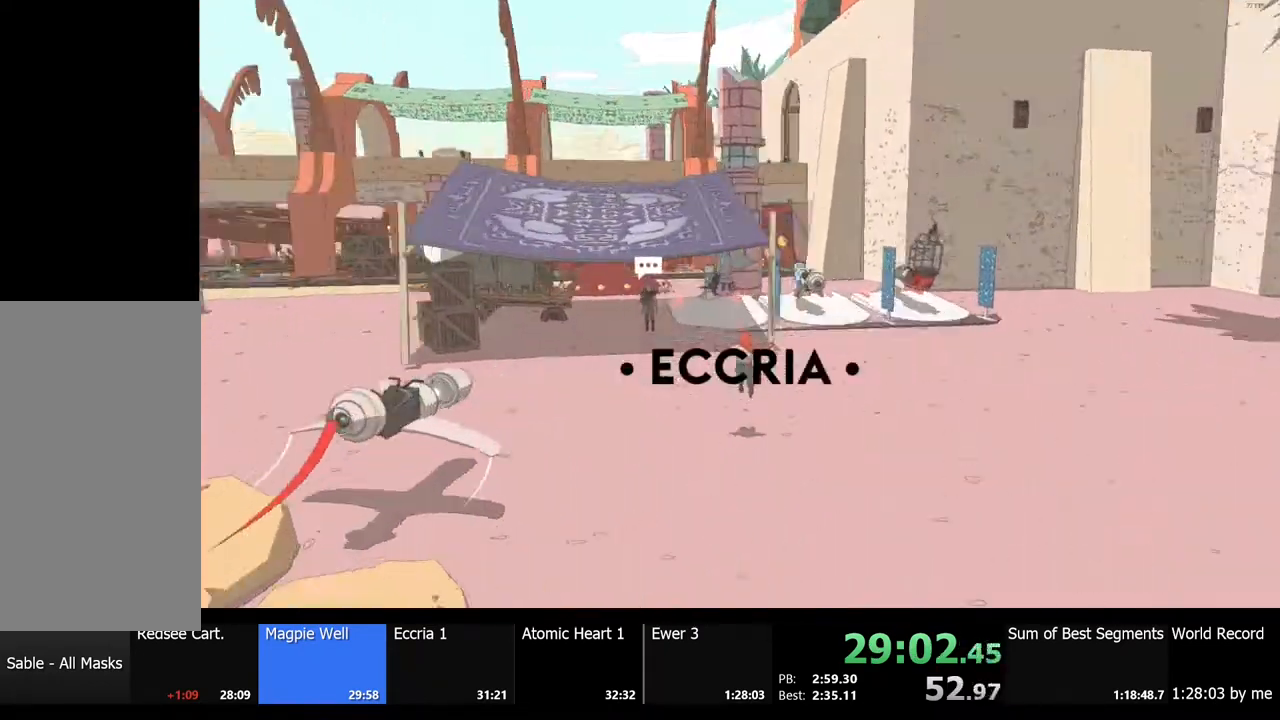
{"keys": ["shift", "w"], "mouse": [], "events": [[200, "a", "up"], [500, "shift", "down"]]}
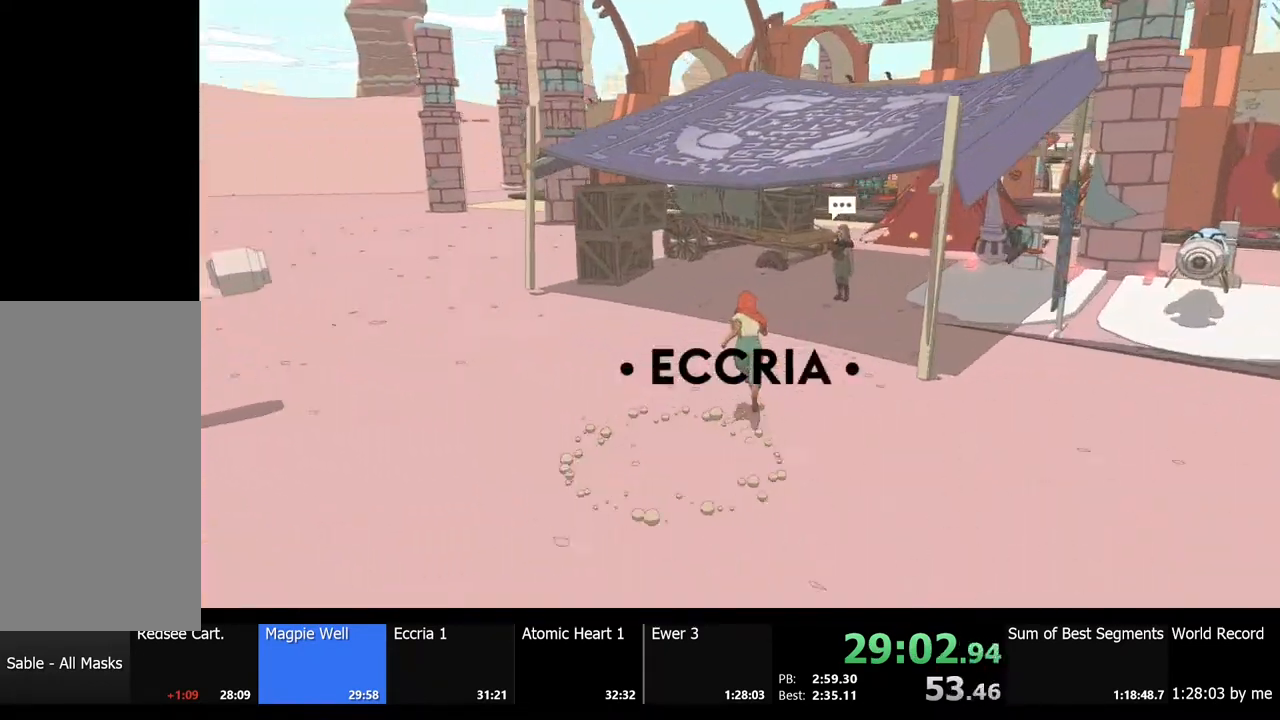
{"keys": ["shift", "w"], "mouse": [], "events": [[167, "d", "down"], [300, "d", "up"]]}
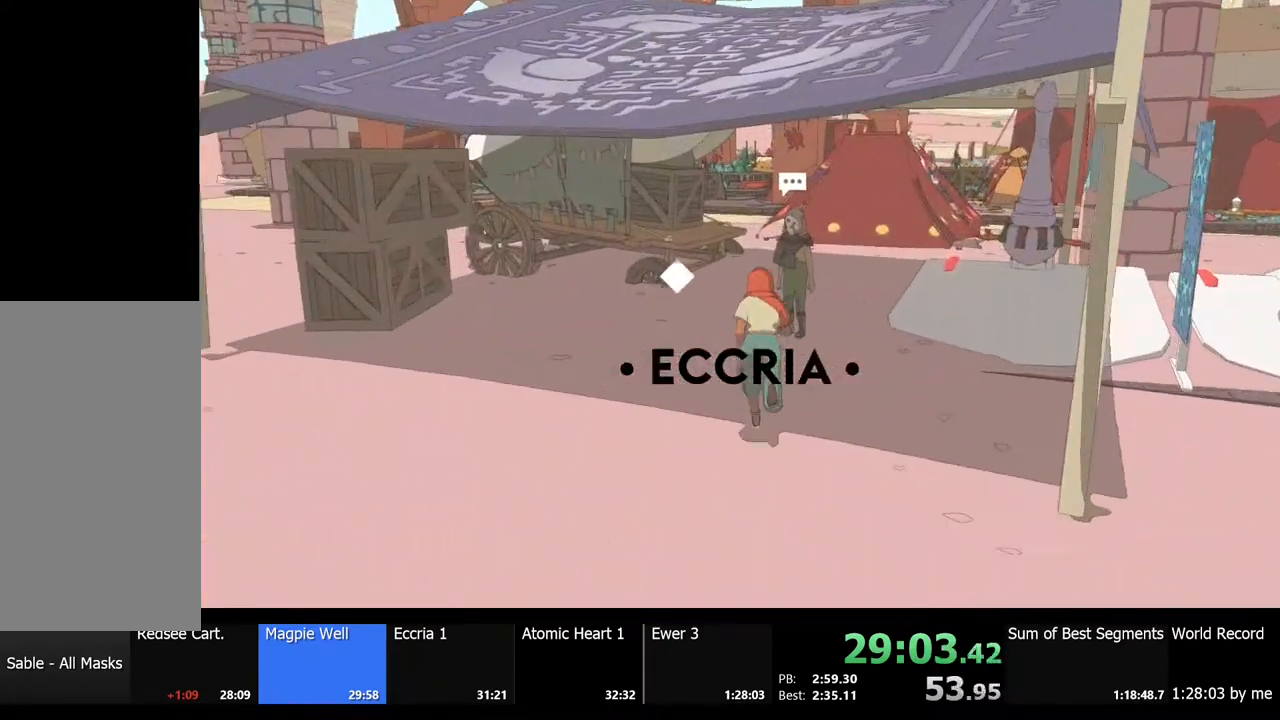
{"keys": [], "mouse": ["left"], "events": [[133, "e", "down"], [133, "shift", "up"], [167, "w", "up"], [233, "e", "up"], [267, "mouse_left", "down"], [367, "e", "down"], [367, "mouse_left", "up"], [433, "e", "up"], [433, "mouse_left", "down"]]}
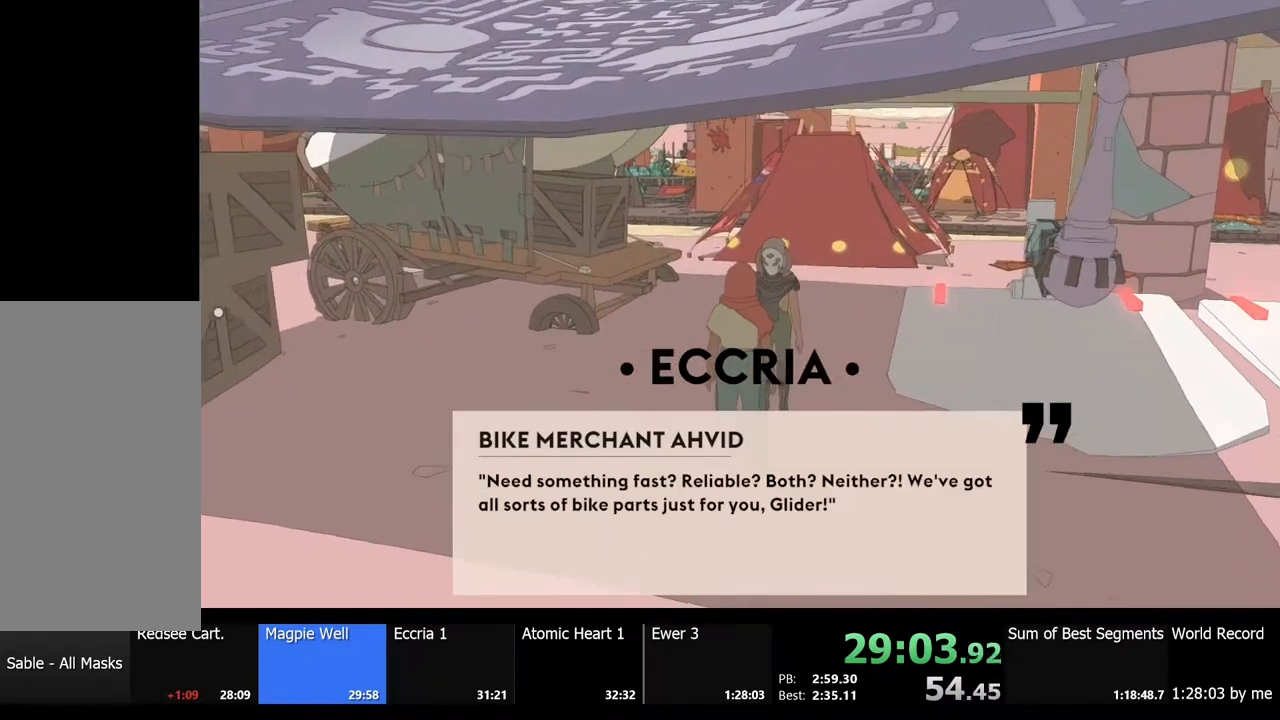
{"keys": [], "mouse": [], "events": [[33, "e", "down"], [33, "mouse_left", "up"], [100, "e", "up"], [133, "mouse_left", "down"], [200, "e", "down"], [200, "mouse_left", "up"], [267, "e", "up"], [333, "mouse_left", "down"], [367, "e", "down"], [400, "mouse_left", "up"], [433, "e", "up"]]}
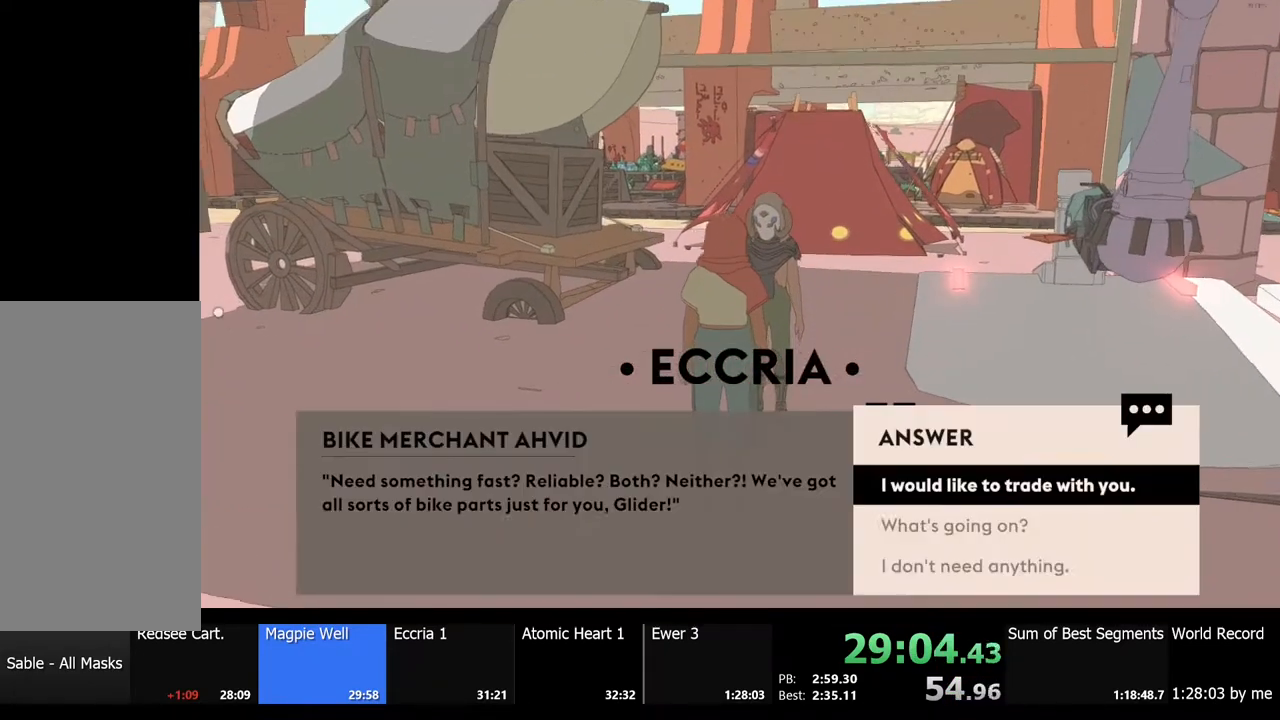
{"keys": [], "mouse": [], "events": [[33, "e", "down"], [67, "mouse_left", "down"], [100, "e", "up"], [133, "mouse_left", "up"], [233, "e", "down"], [233, "mouse_left", "down"], [267, "e", "up"], [333, "mouse_left", "up"], [400, "e", "down"], [433, "mouse_left", "down"], [467, "e", "up"], [500, "mouse_left", "up"]]}
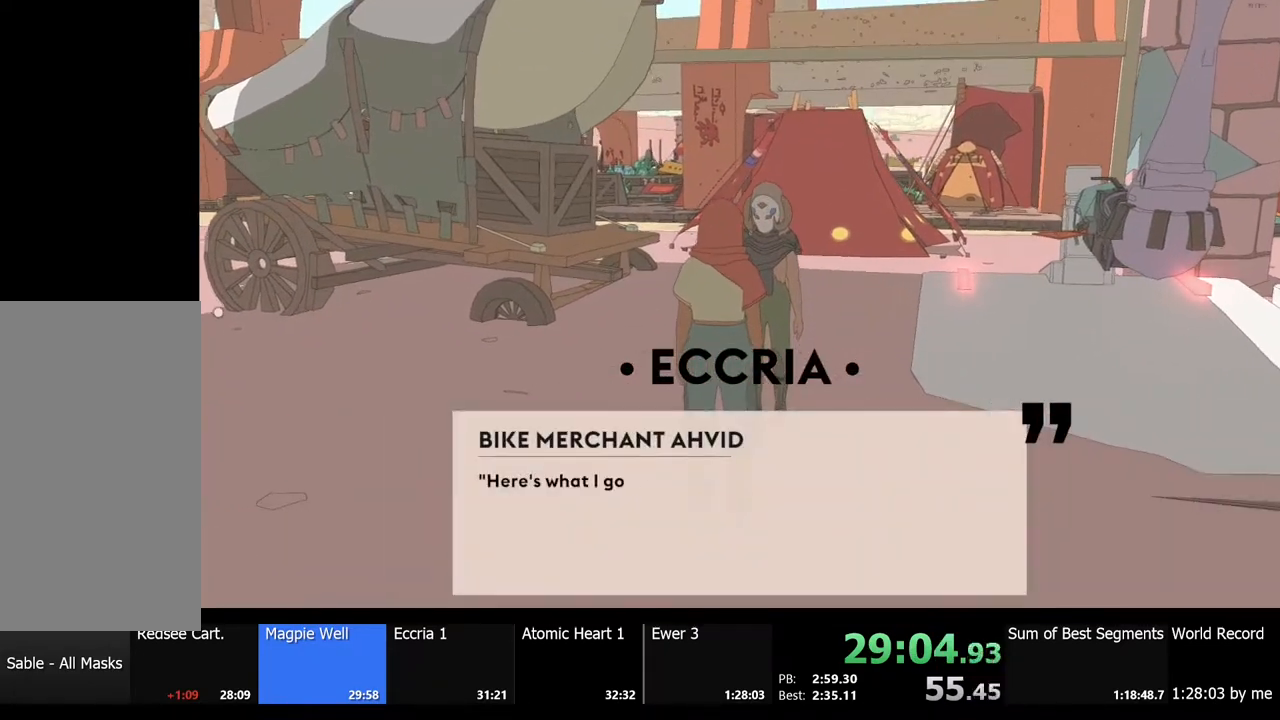
{"keys": [], "mouse": ["left"], "events": [[67, "e", "down"], [100, "mouse_left", "down"], [133, "e", "up"], [167, "mouse_left", "up"], [233, "e", "down"], [267, "mouse_left", "down"], [300, "e", "up"], [333, "mouse_left", "up"], [433, "e", "down"], [433, "mouse_left", "down"], [500, "e", "up"]]}
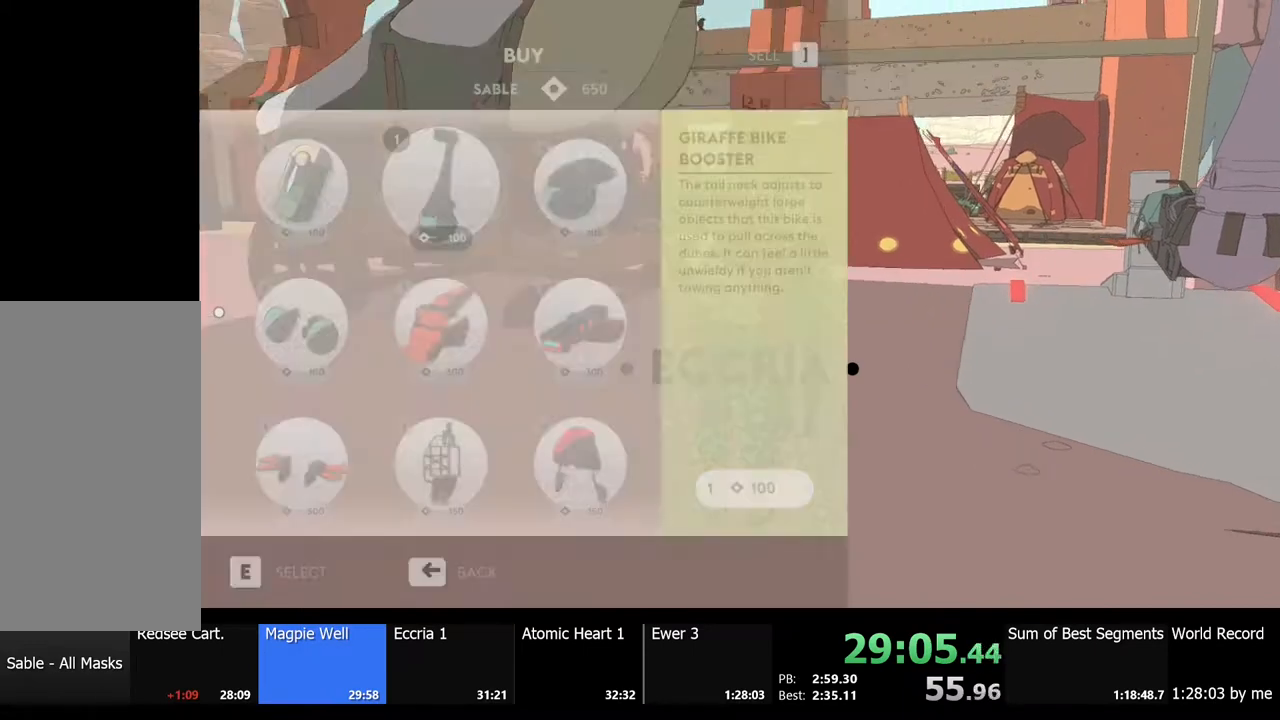
{"keys": [], "mouse": [], "events": [[33, "mouse_left", "up"], [267, "mouse_left", "down"], [333, "mouse_left", "up"]]}
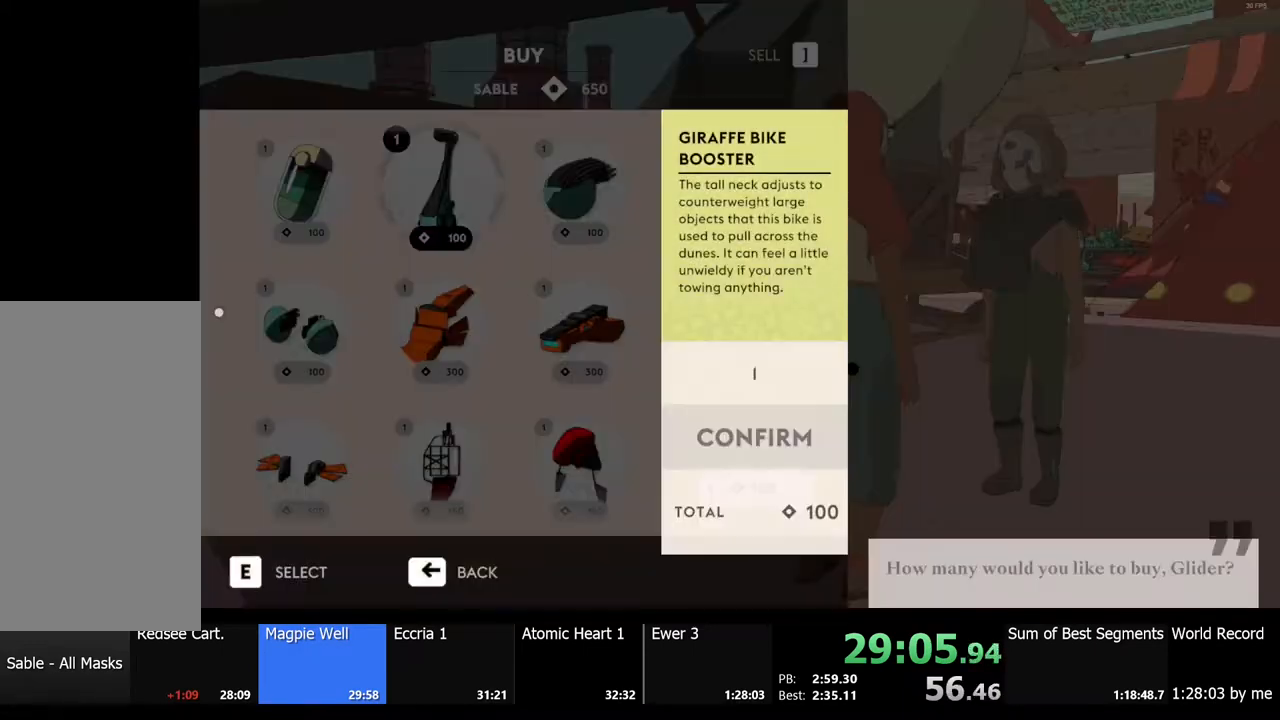
{"keys": [], "mouse": [], "events": []}
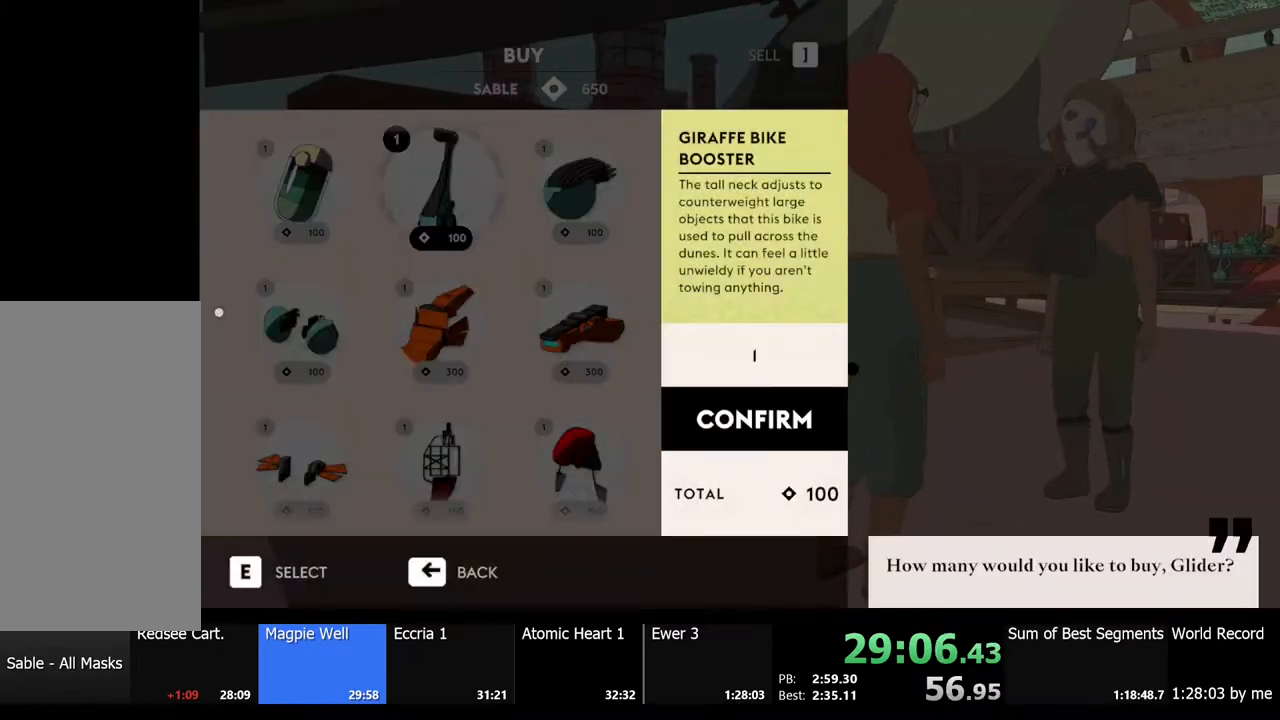
{"keys": [], "mouse": [], "events": []}
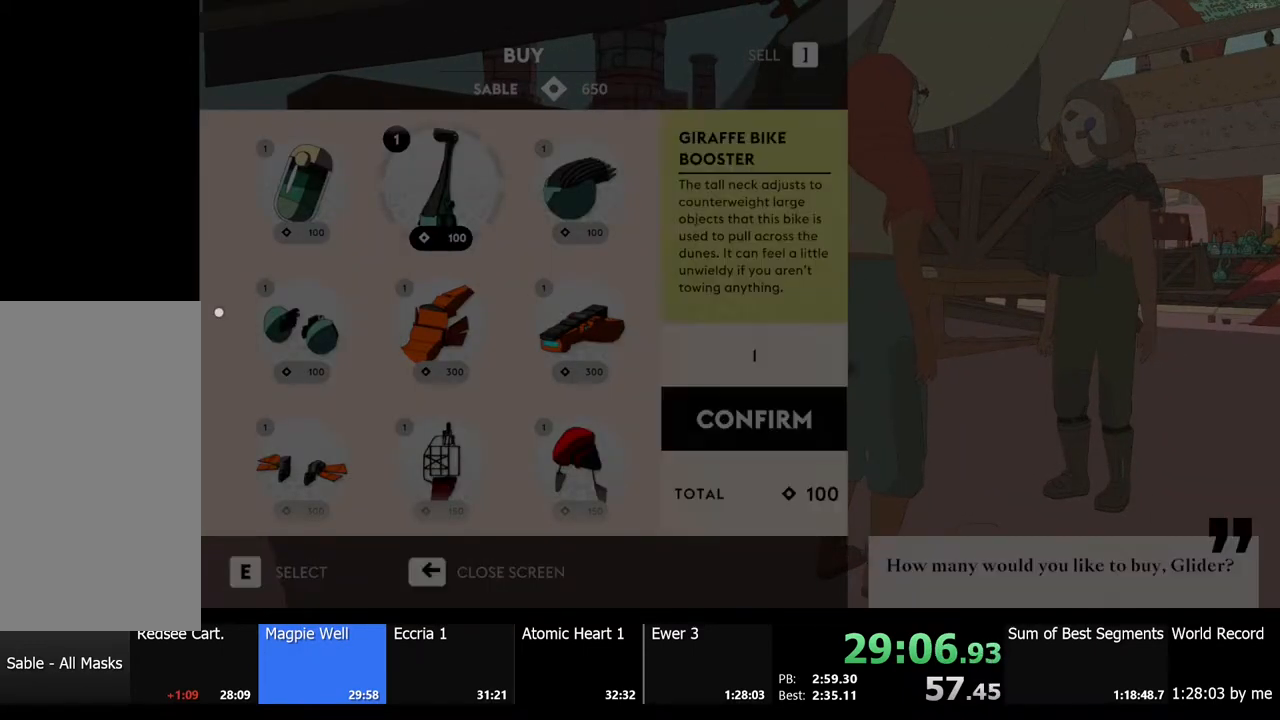
{"keys": [], "mouse": [], "events": [[300, "s", "down"], [400, "s", "up"]]}
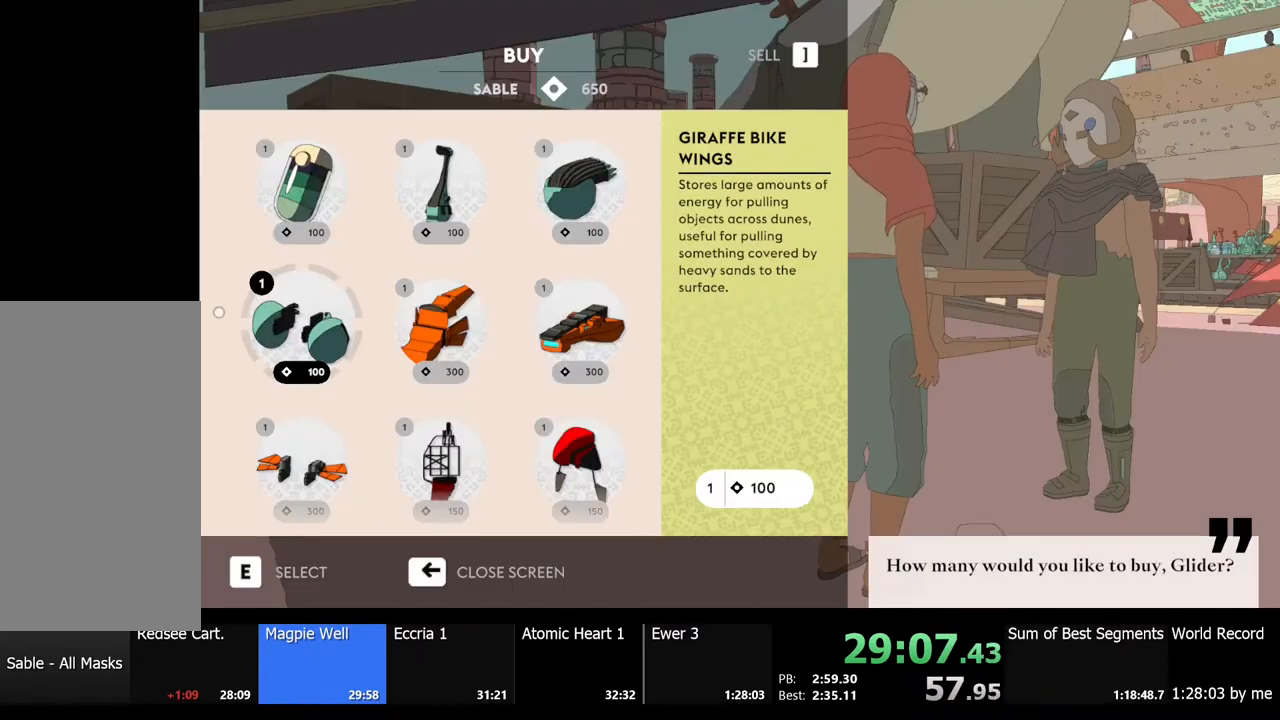
{"keys": [], "mouse": [], "events": [[333, "d", "down"], [400, "d", "up"]]}